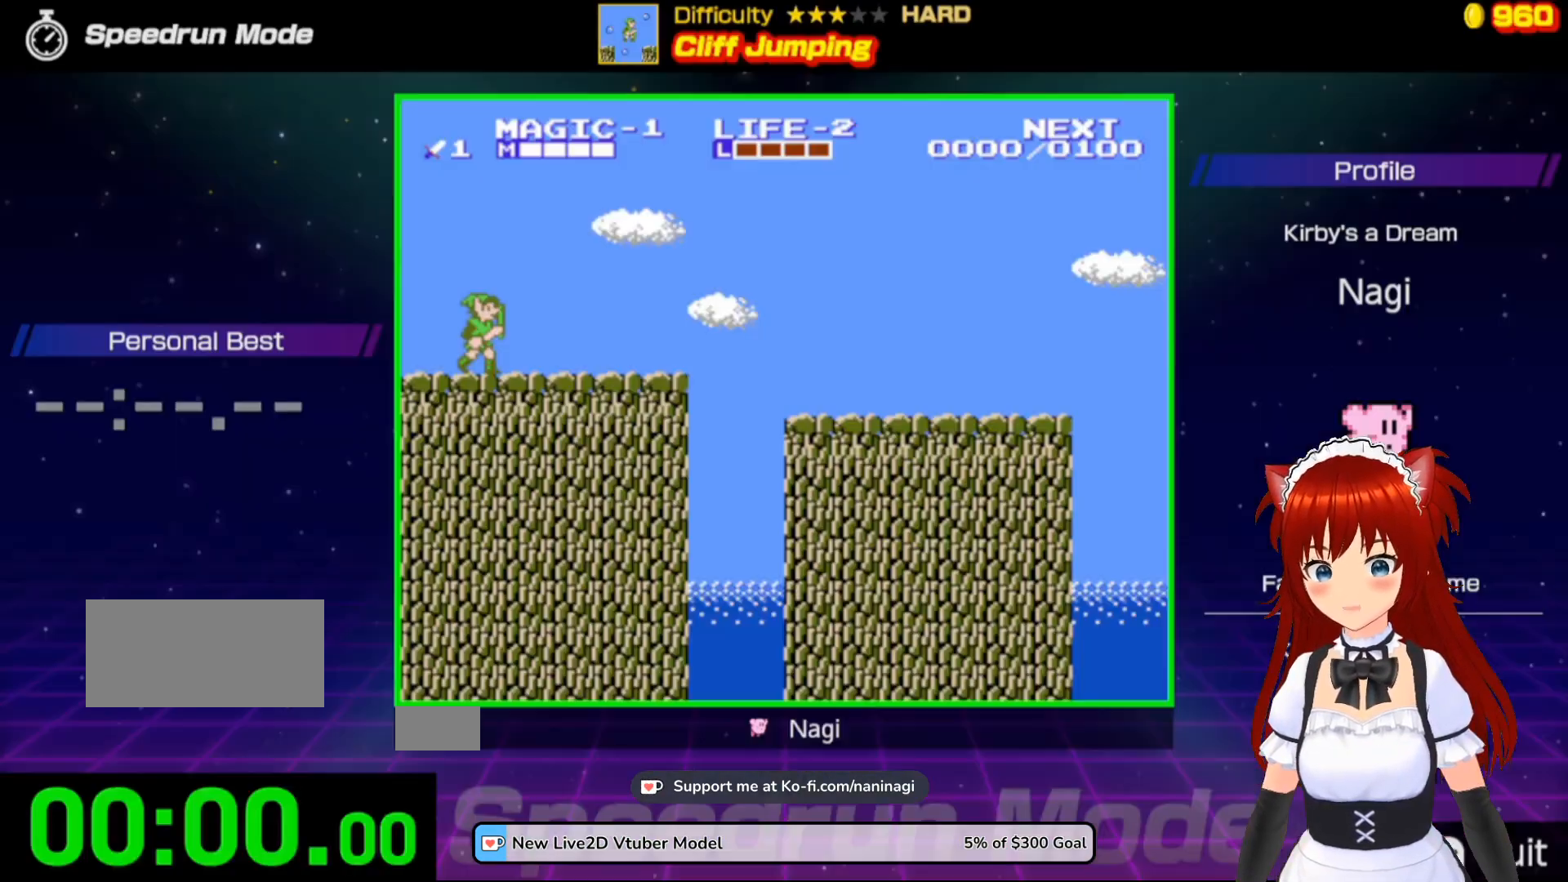
Gameplay with a controller (Nintendo layout); each line is a JSON object with the inputs held at the frame after it. "events" lists button and stick changes between this image and that frame as [ms after this image, input, new state], when the widget could be followed in between. Not read: L3 R3.
{"buttons": [], "events": []}
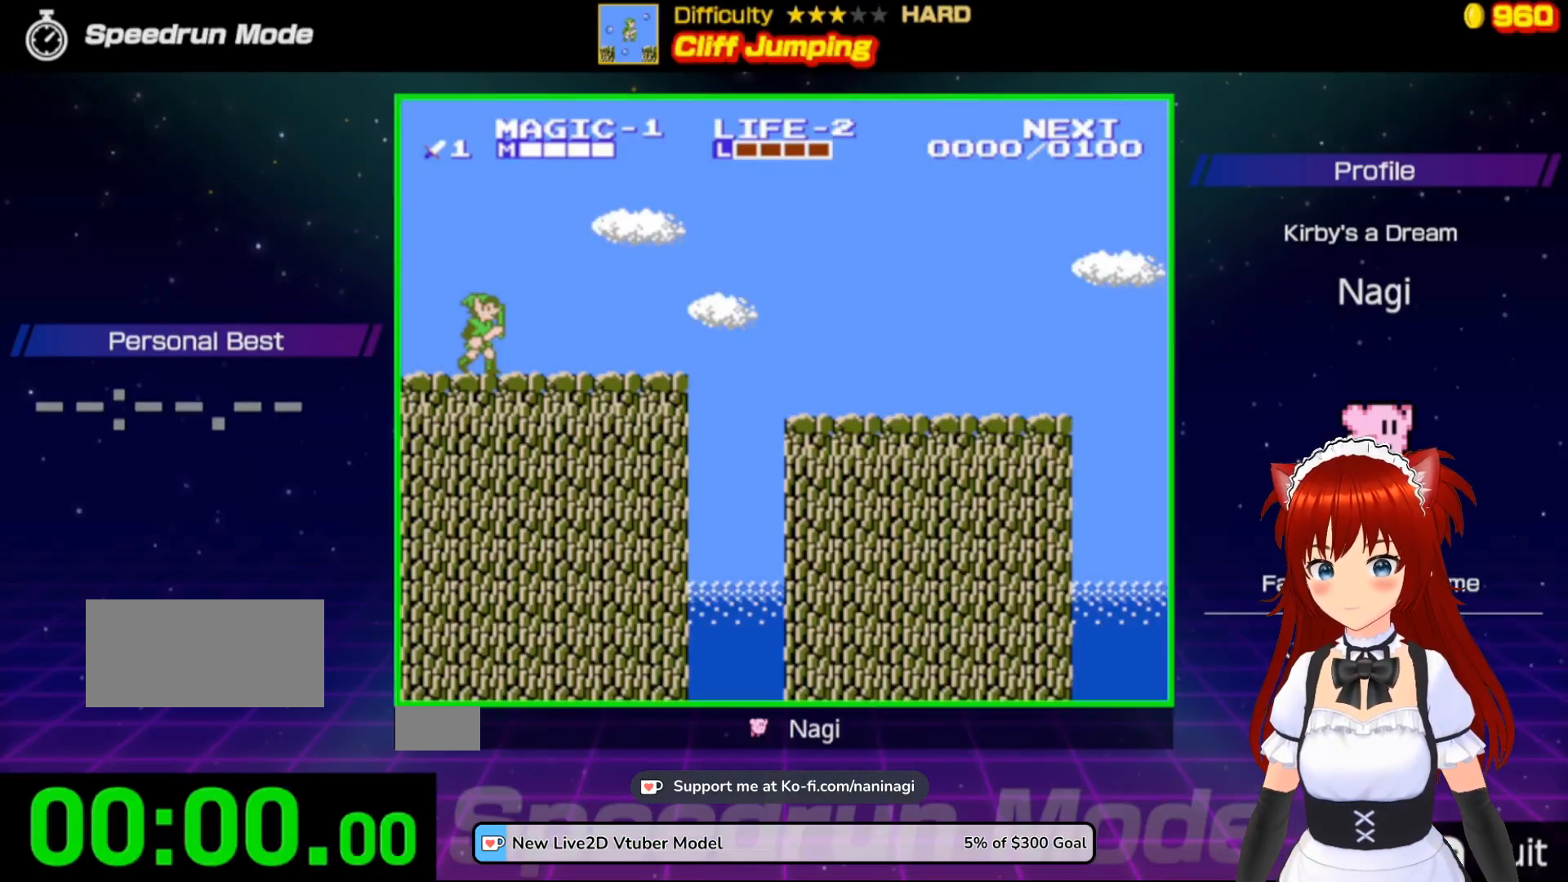
{"buttons": [], "events": []}
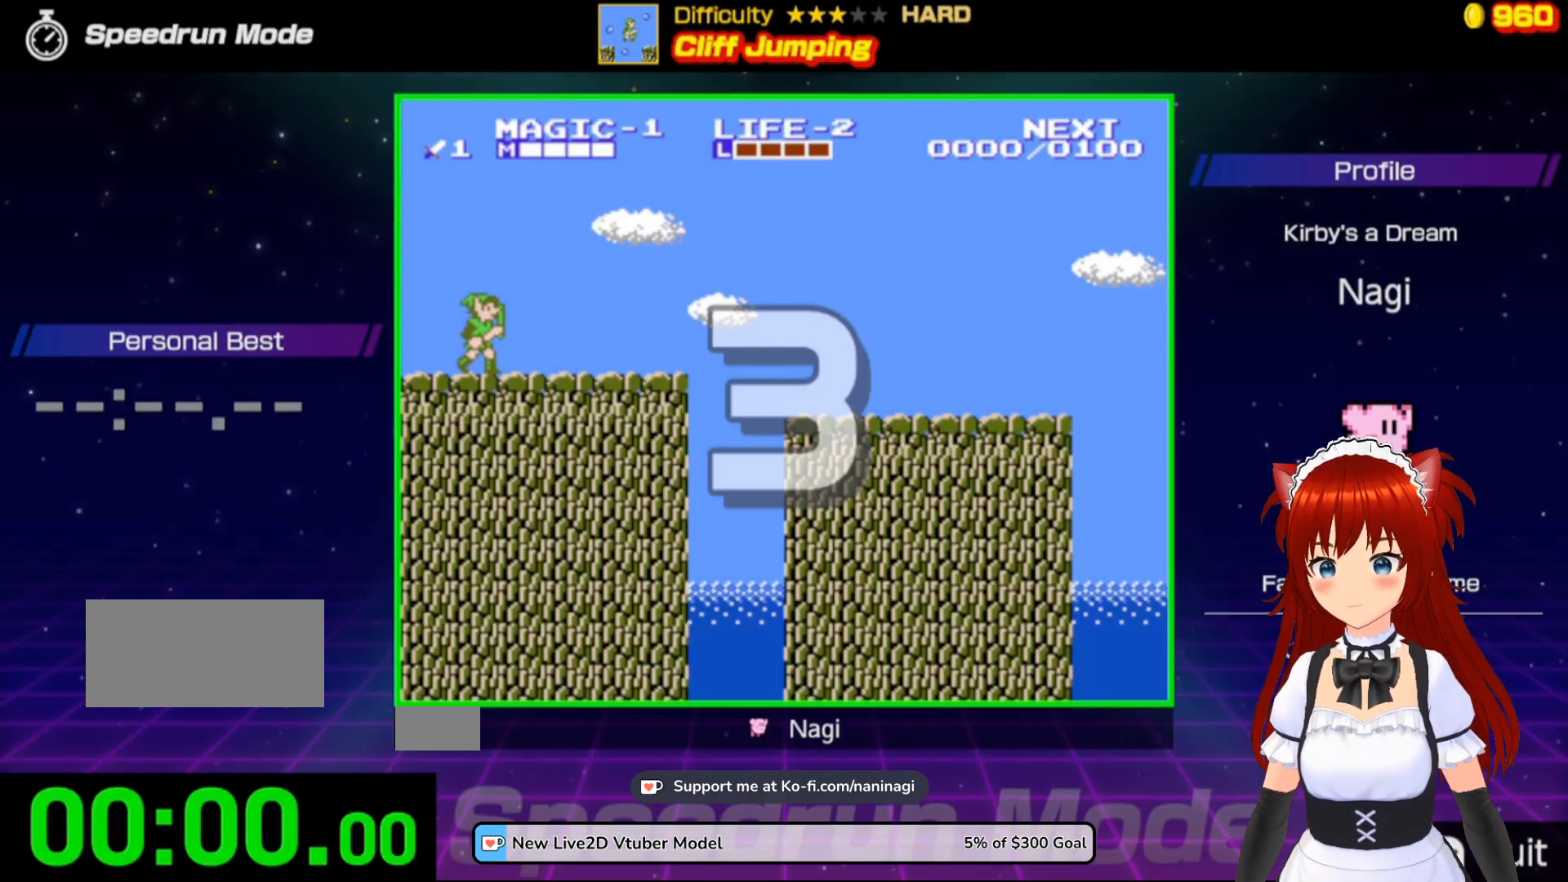
{"buttons": [], "events": []}
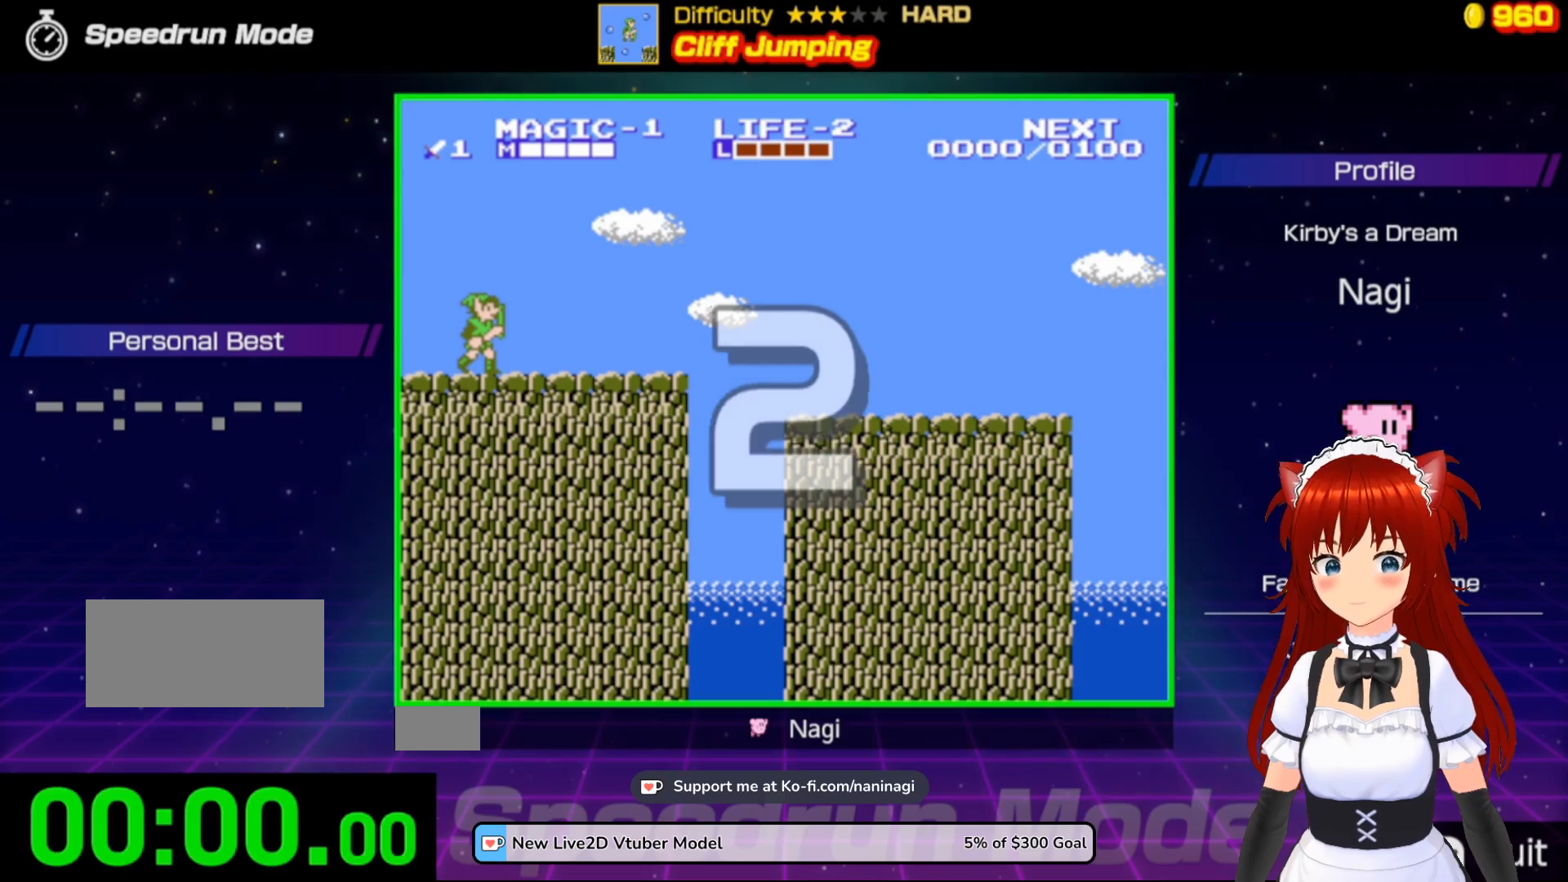
{"buttons": ["DPAD_RIGHT"], "events": [[467, "DPAD_RIGHT", "down"]]}
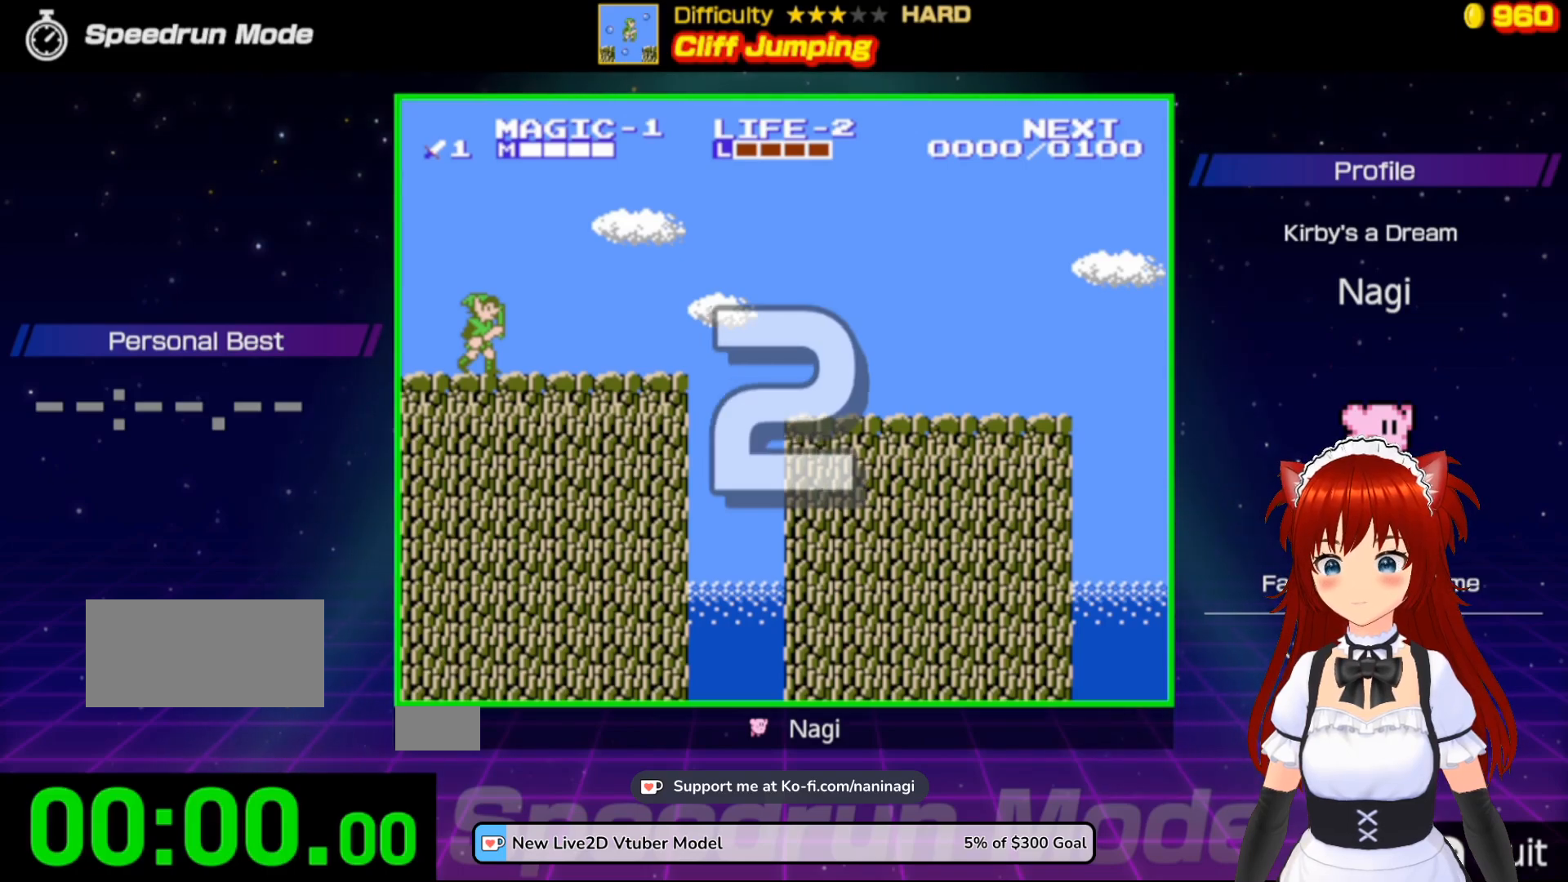
{"buttons": ["DPAD_RIGHT"], "events": []}
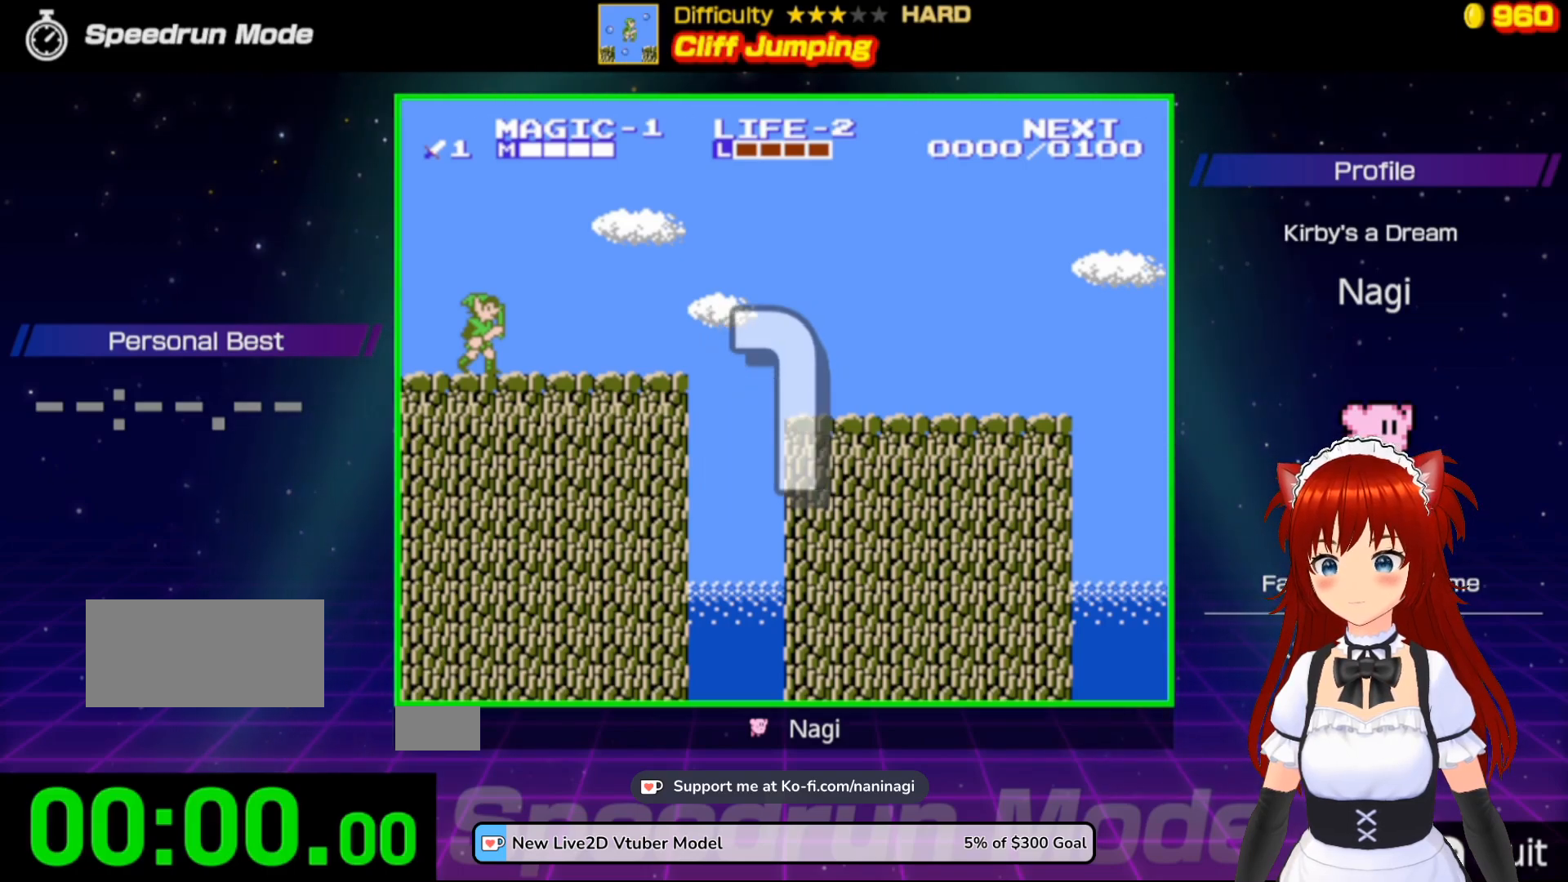
{"buttons": ["DPAD_RIGHT"], "events": []}
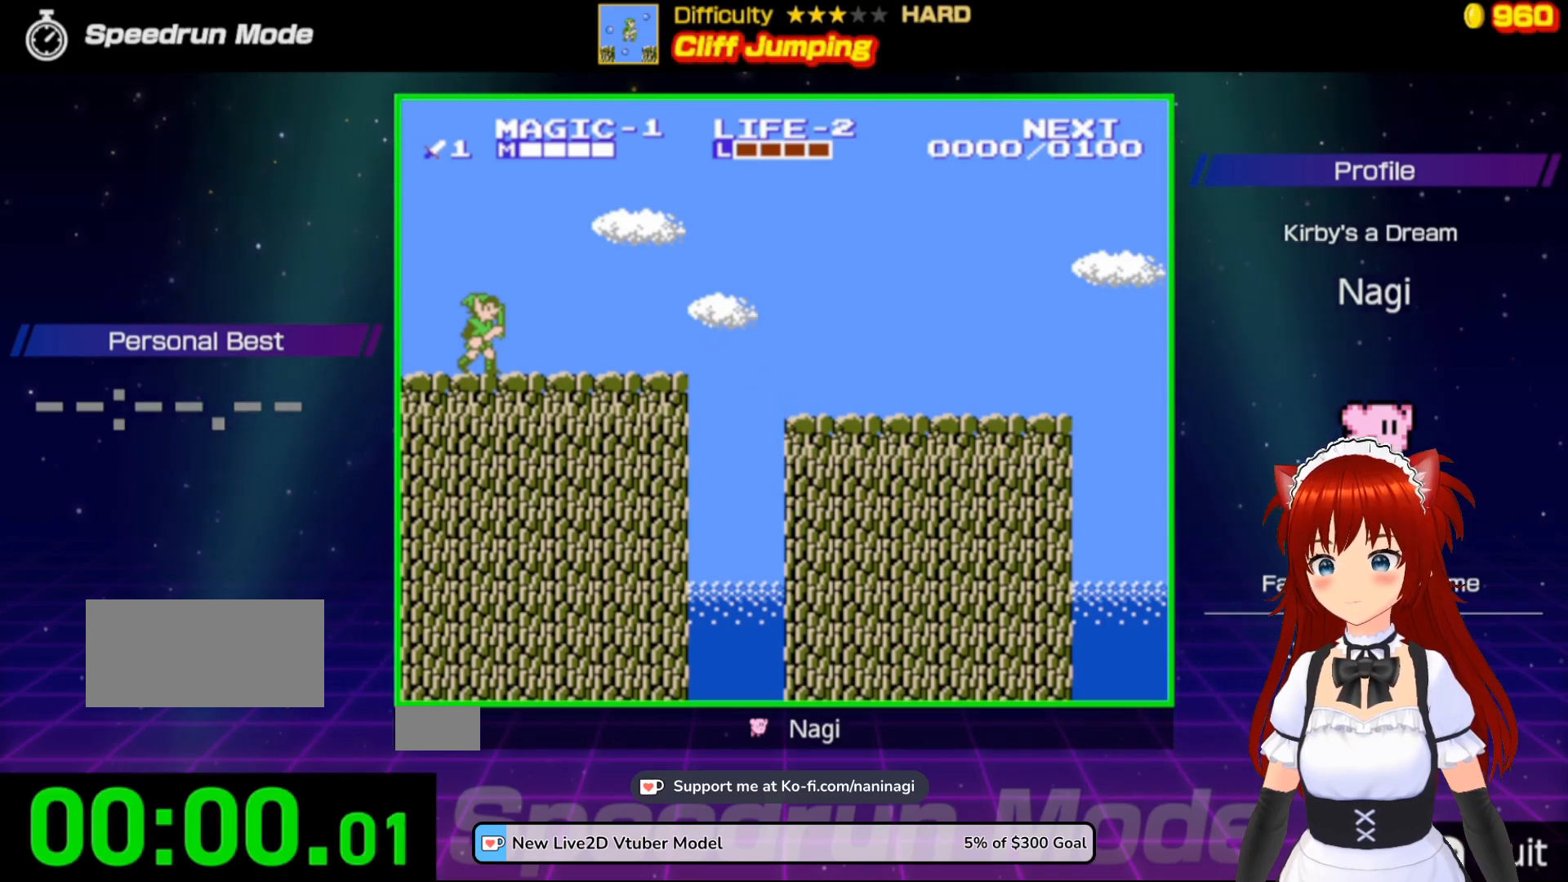
{"buttons": ["DPAD_RIGHT"], "events": []}
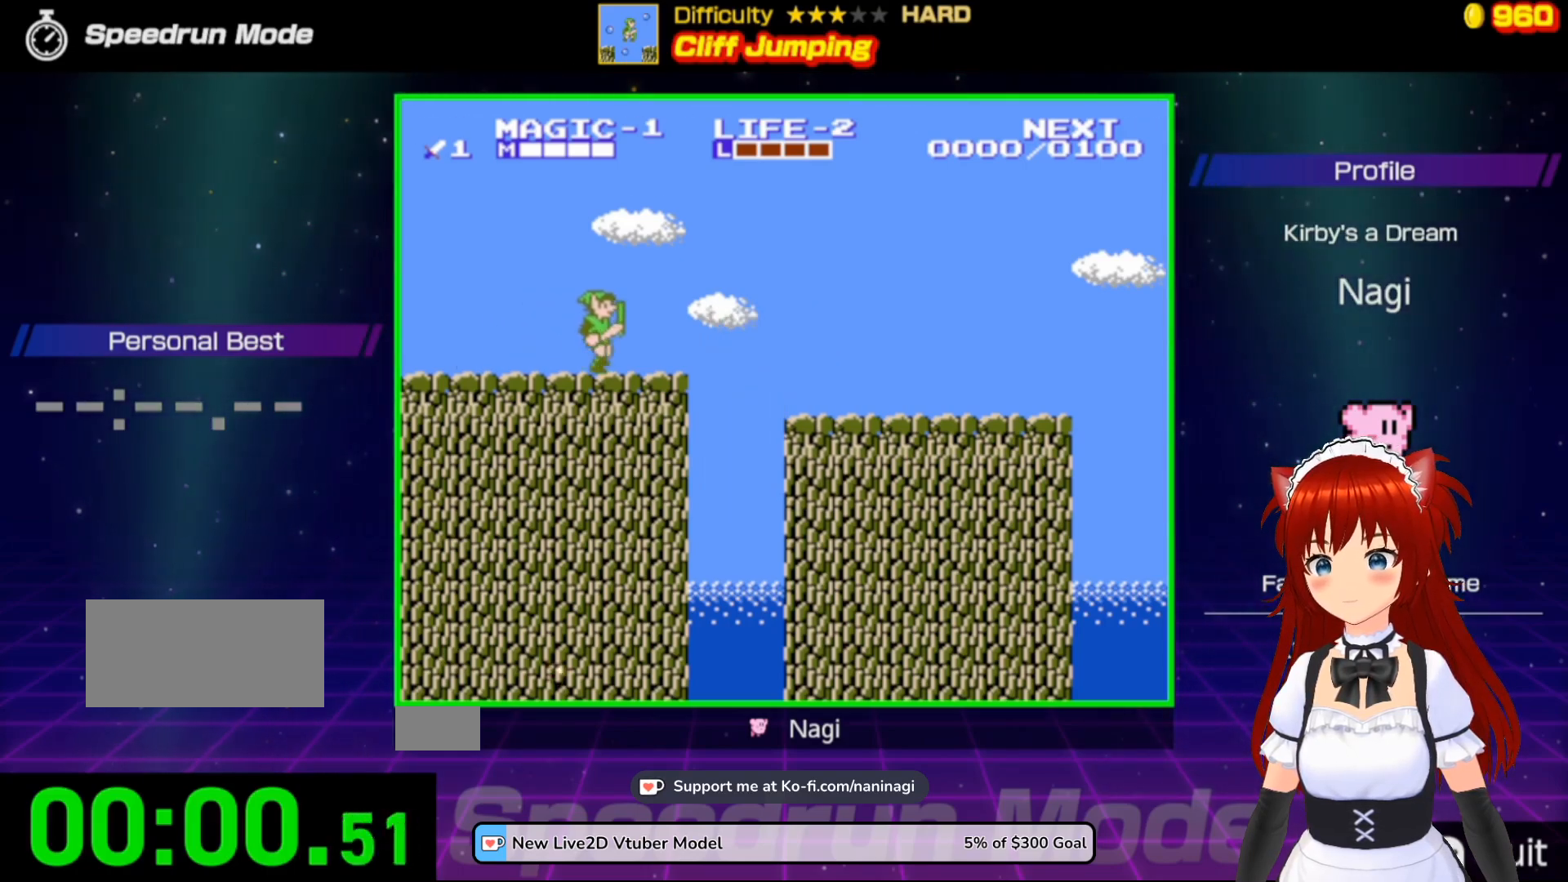
{"buttons": ["A", "DPAD_RIGHT"], "events": [[67, "A", "down"]]}
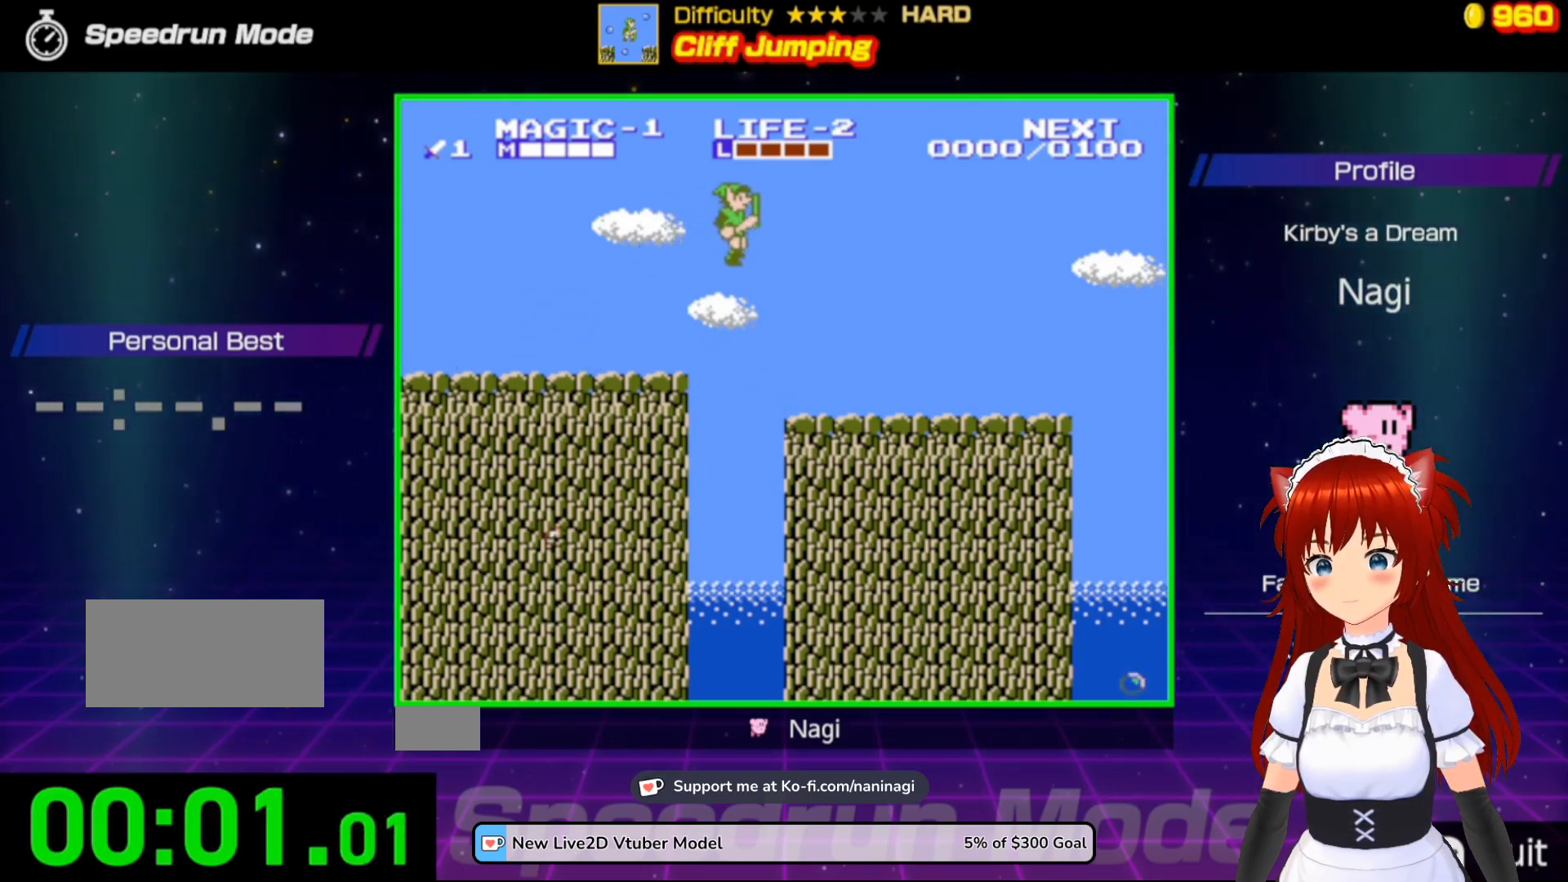
{"buttons": ["DPAD_RIGHT"], "events": [[167, "A", "up"]]}
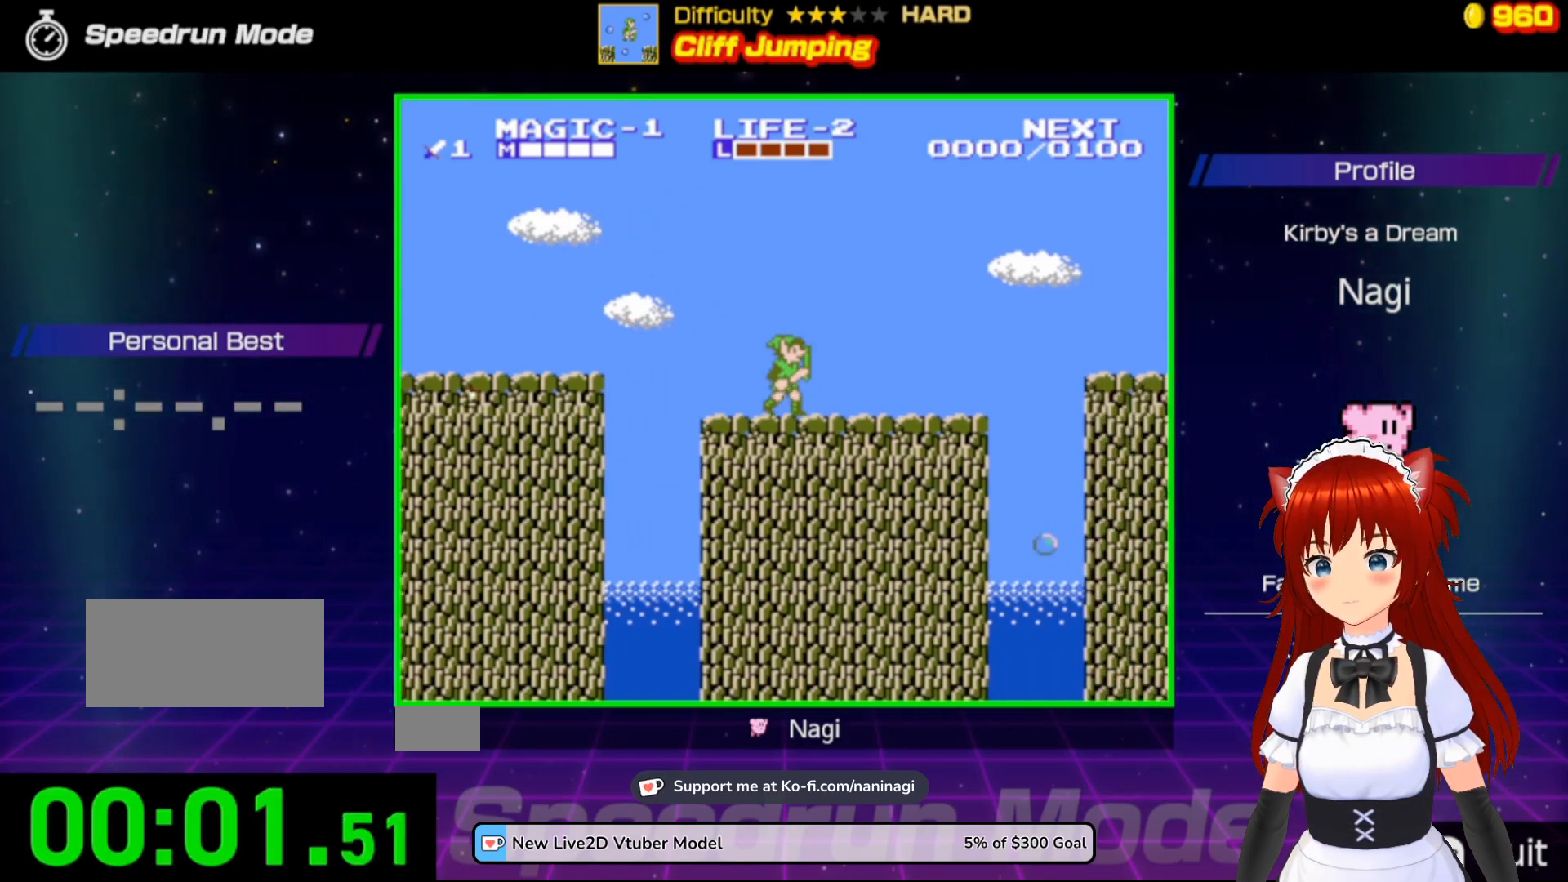
{"buttons": ["DPAD_RIGHT"], "events": []}
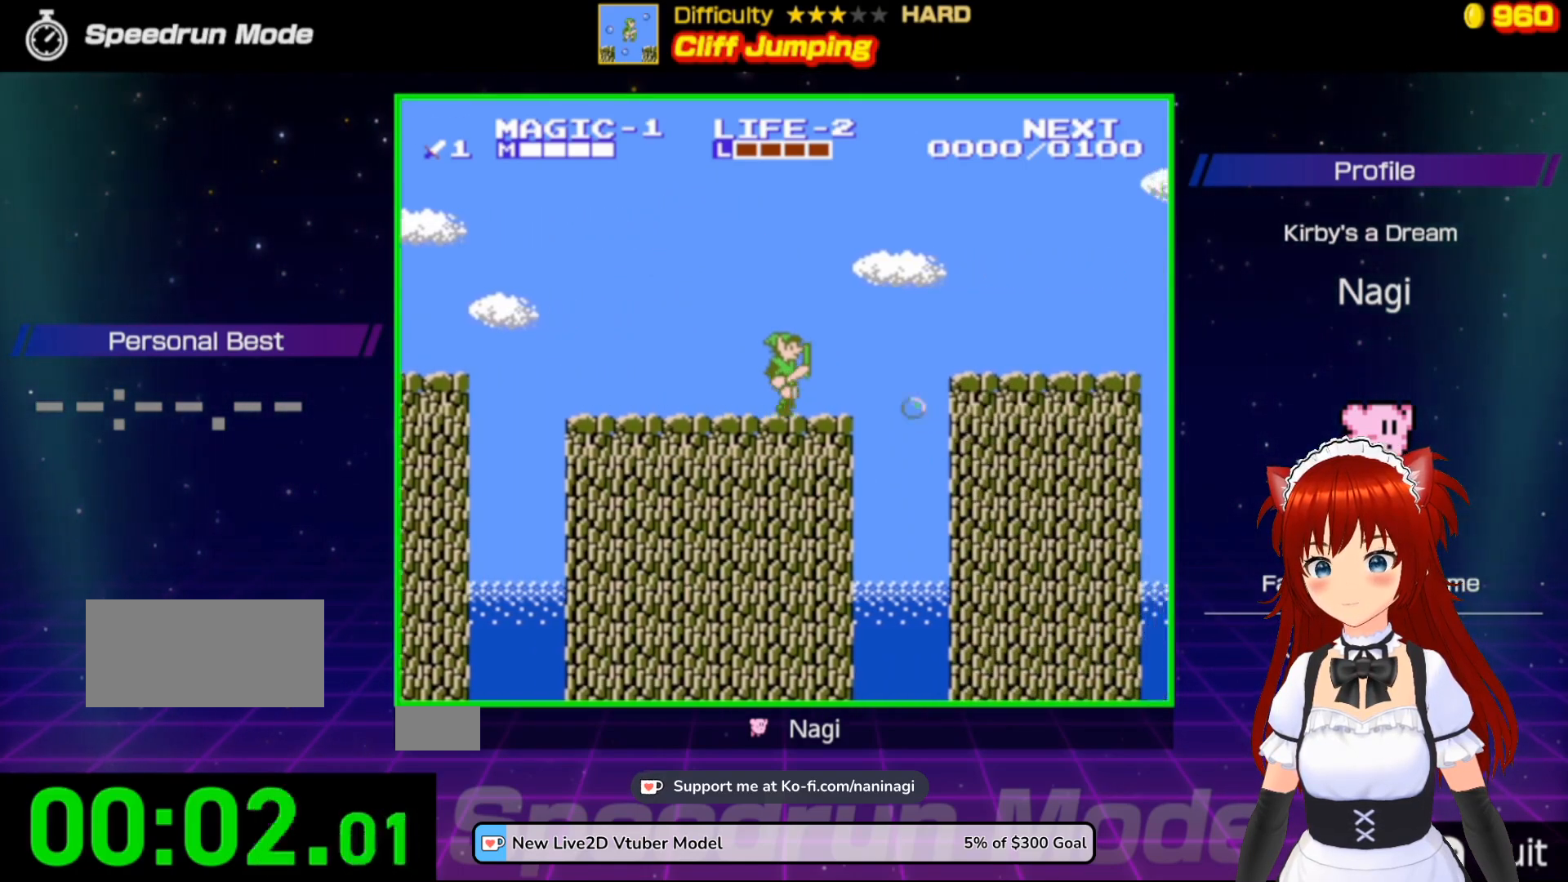
{"buttons": ["A", "DPAD_RIGHT"], "events": [[100, "A", "down"]]}
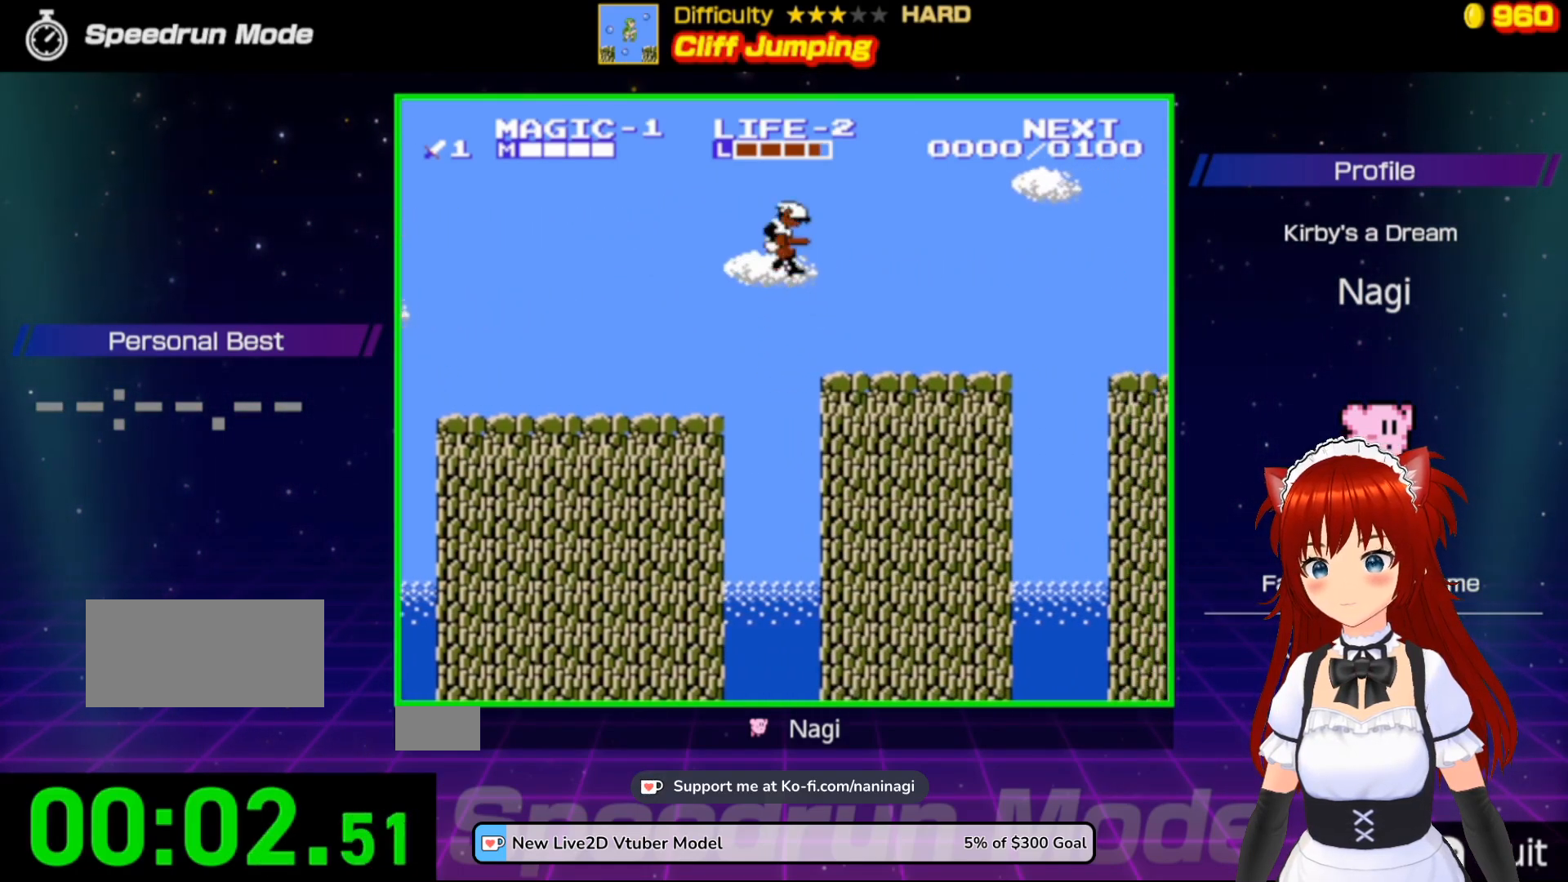
{"buttons": ["DPAD_RIGHT"], "events": [[233, "A", "up"]]}
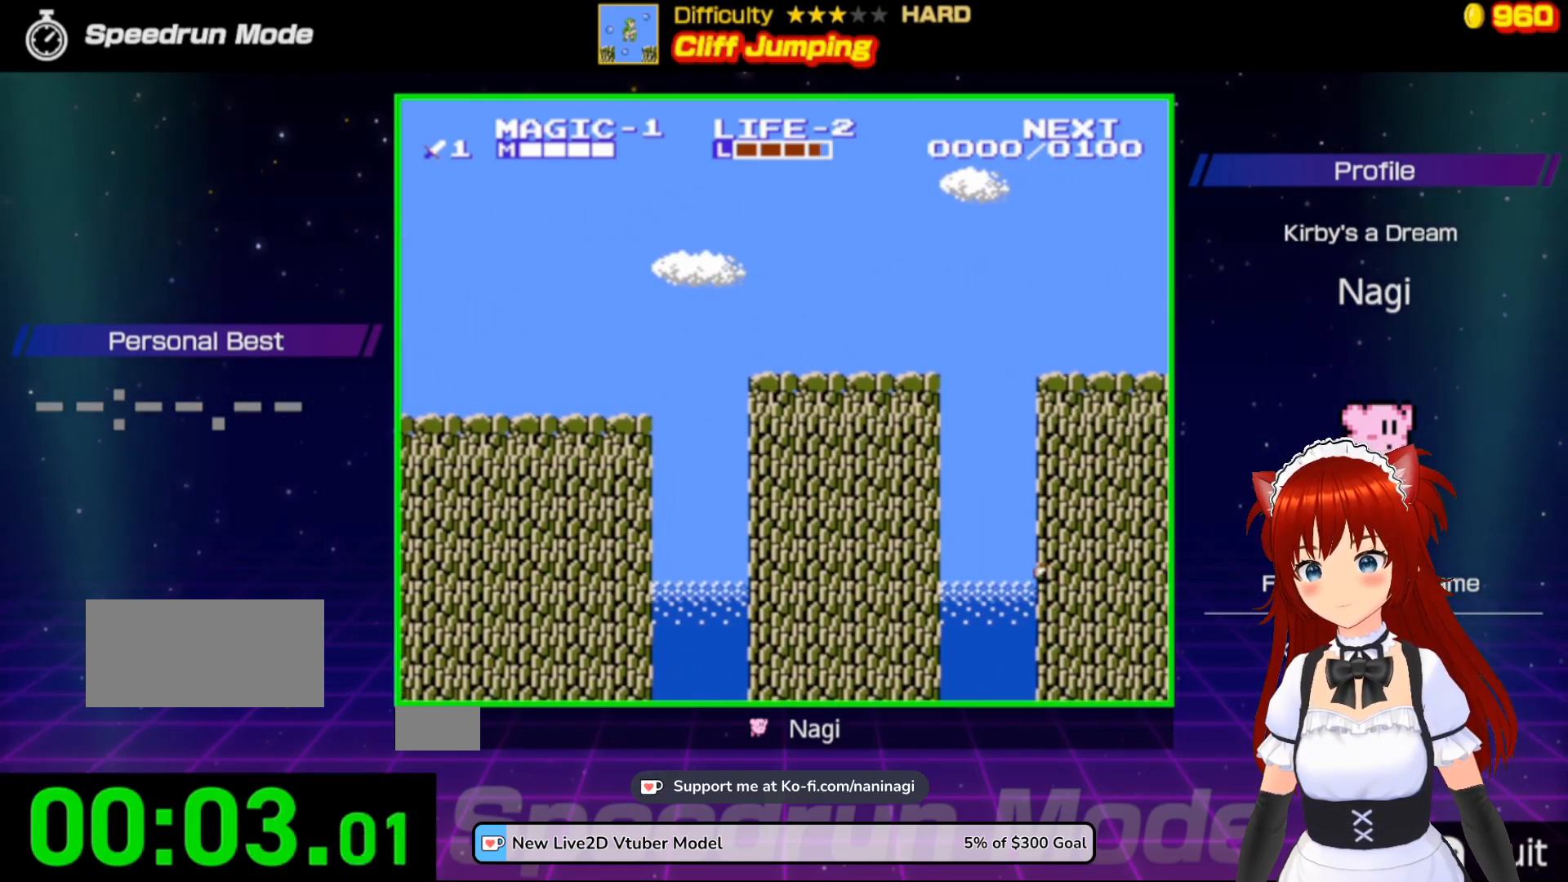
{"buttons": ["DPAD_RIGHT"], "events": []}
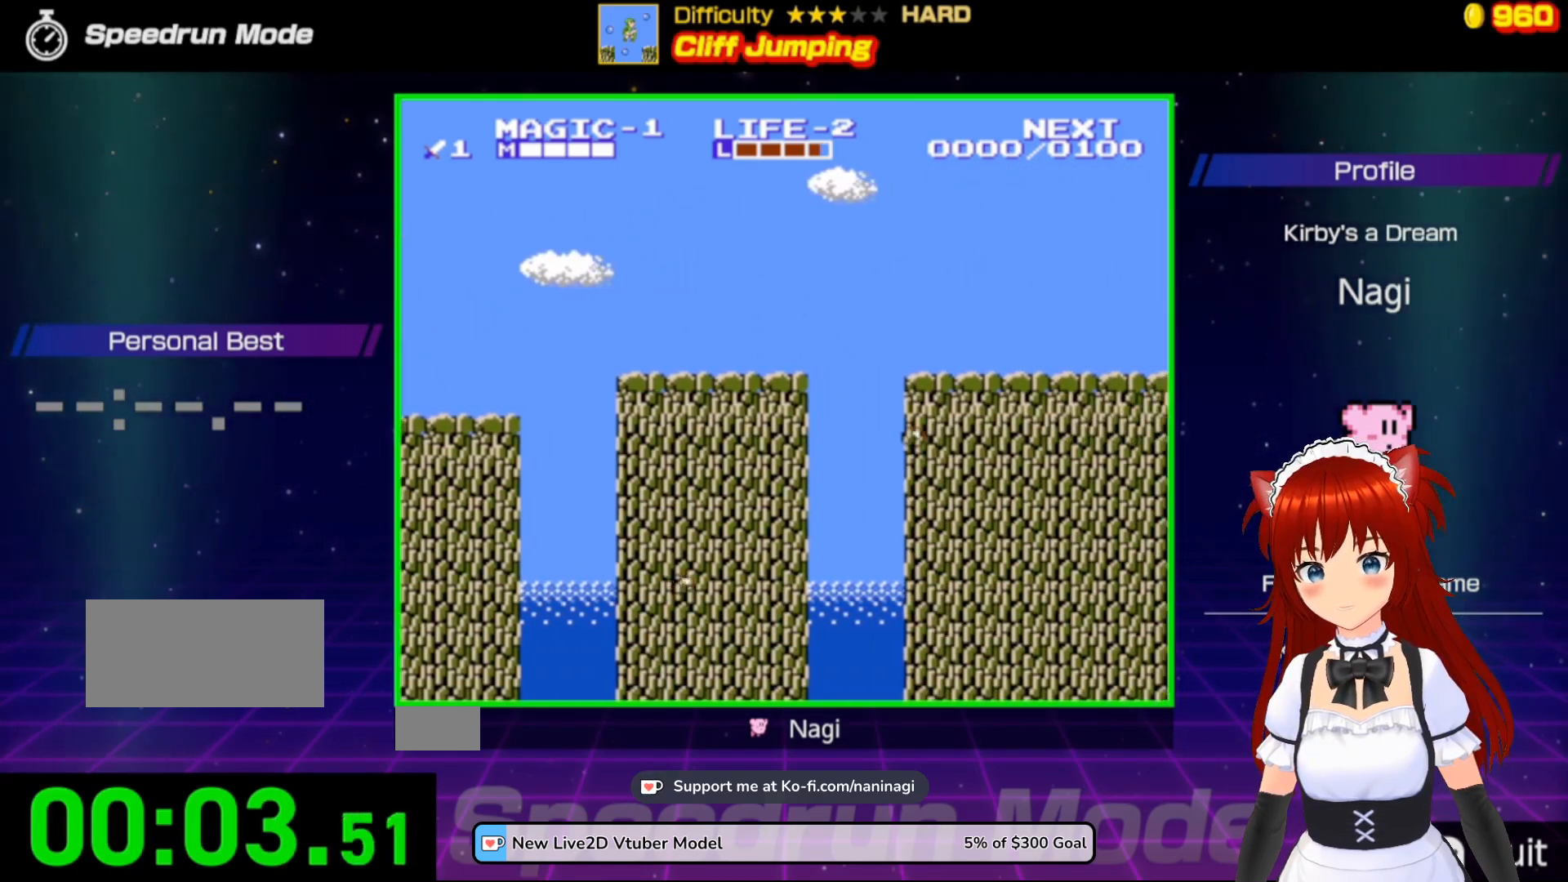
{"buttons": ["A", "DPAD_RIGHT"], "events": [[67, "A", "down"]]}
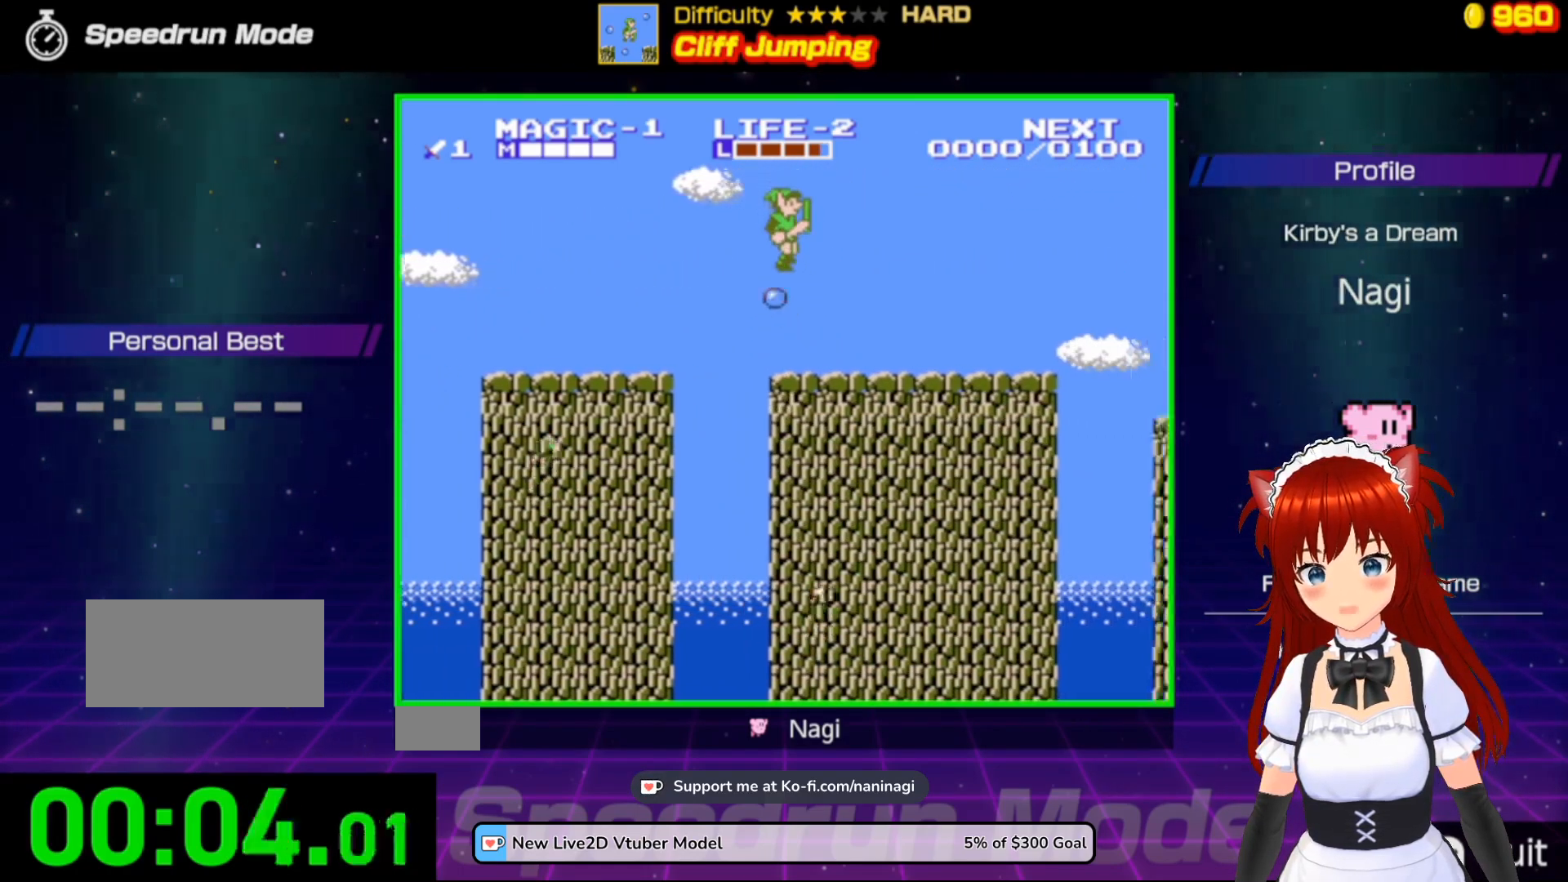
{"buttons": ["DPAD_RIGHT"], "events": [[233, "A", "up"]]}
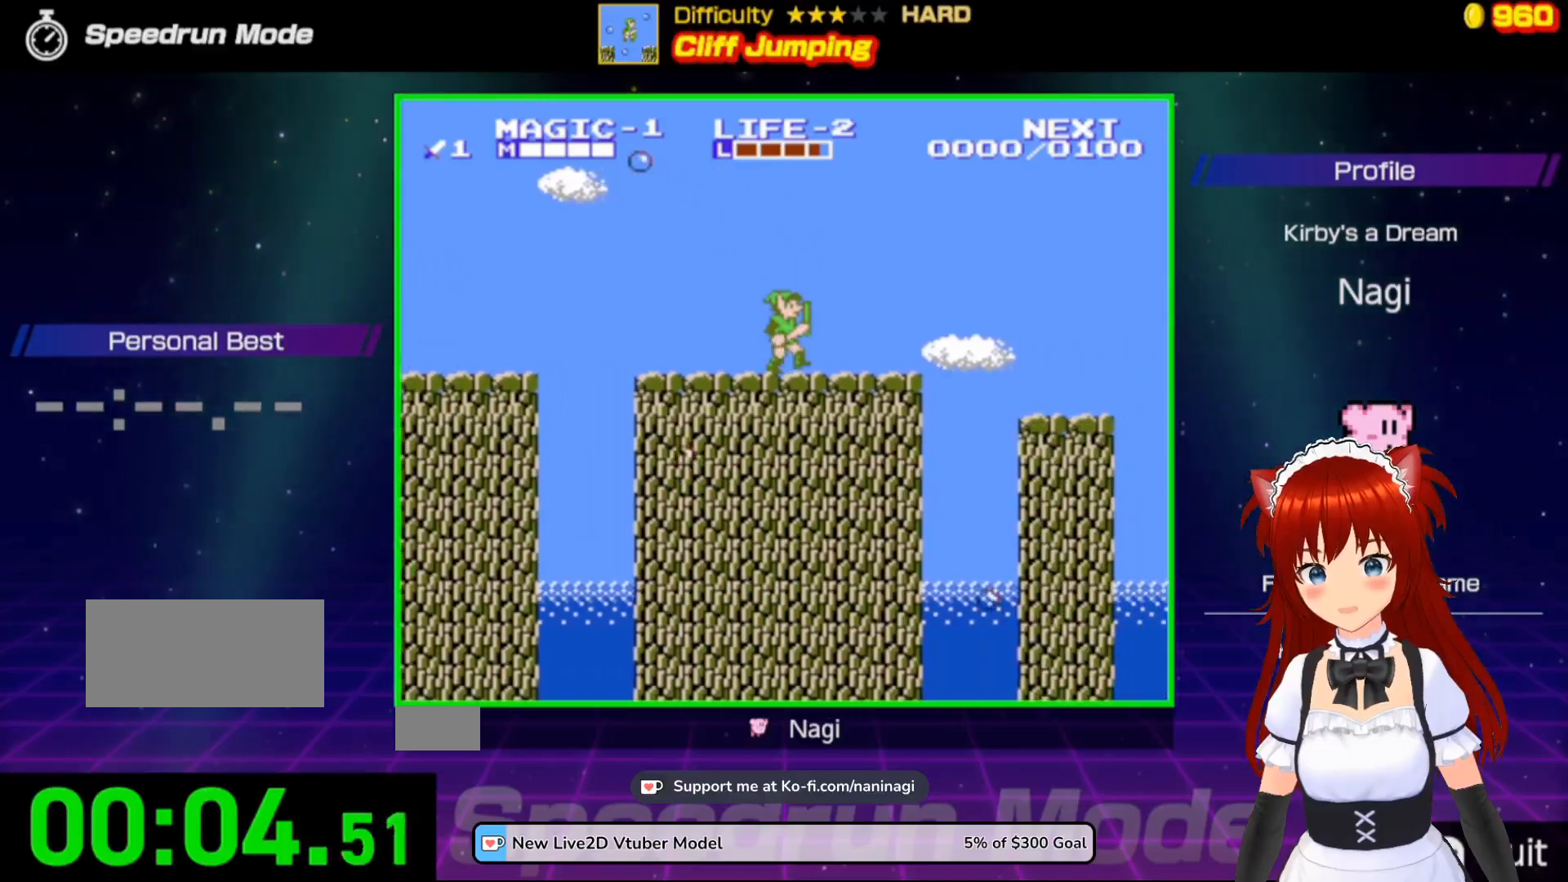
{"buttons": ["A", "DPAD_RIGHT"], "events": [[400, "A", "down"]]}